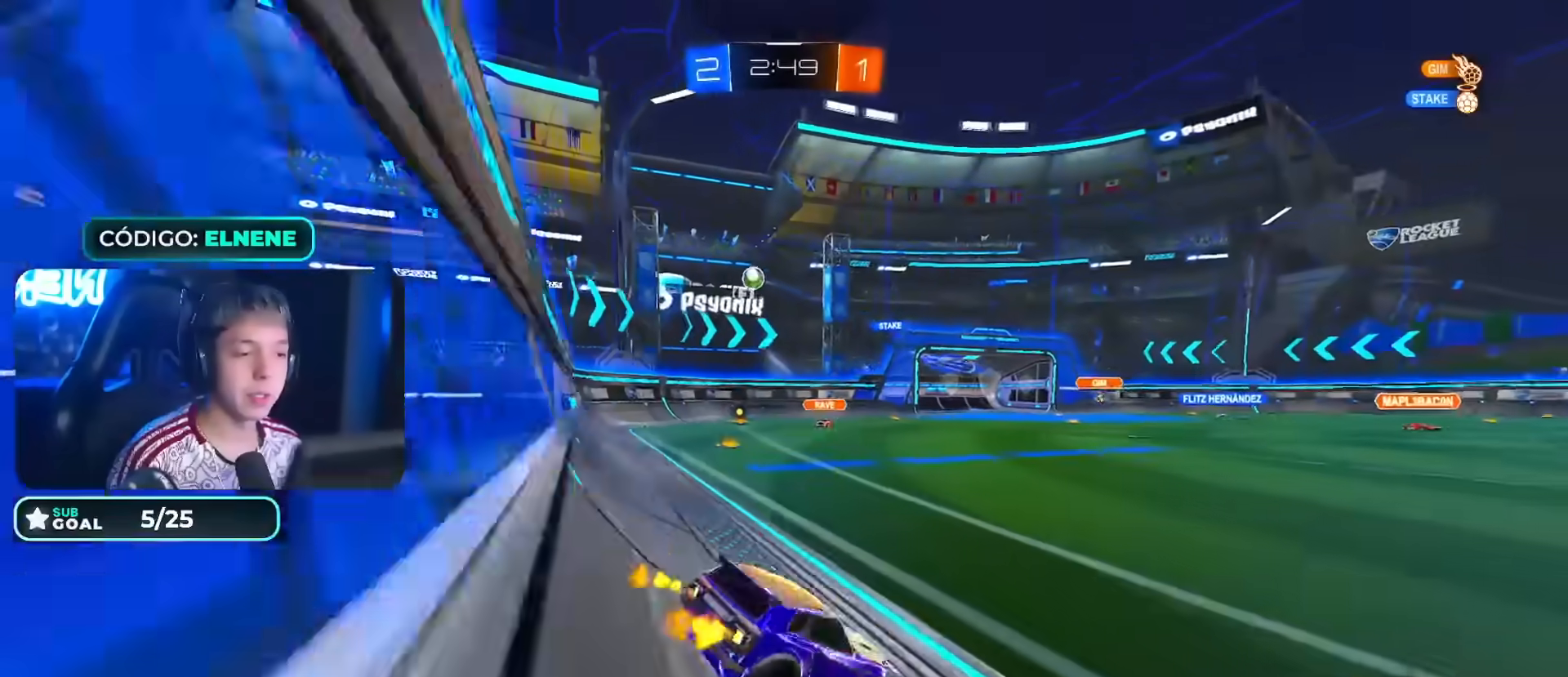
Gameplay with a controller (PlayStation layout); each line is a JSON object with the inputs held at the frame after it. "events" lists button and stick changes between this image and that frame as [ms after this image, input, new state], when the widget could be followed in between. Not read: L3.
{"buttons": ["R2"], "left_stick": "left", "right_stick": "center", "events": [[83, "CIRCLE", "down"], [83, "left_stick", "left"], [250, "CIRCLE", "up"], [383, "SQUARE", "down"], [450, "SQUARE", "up"]]}
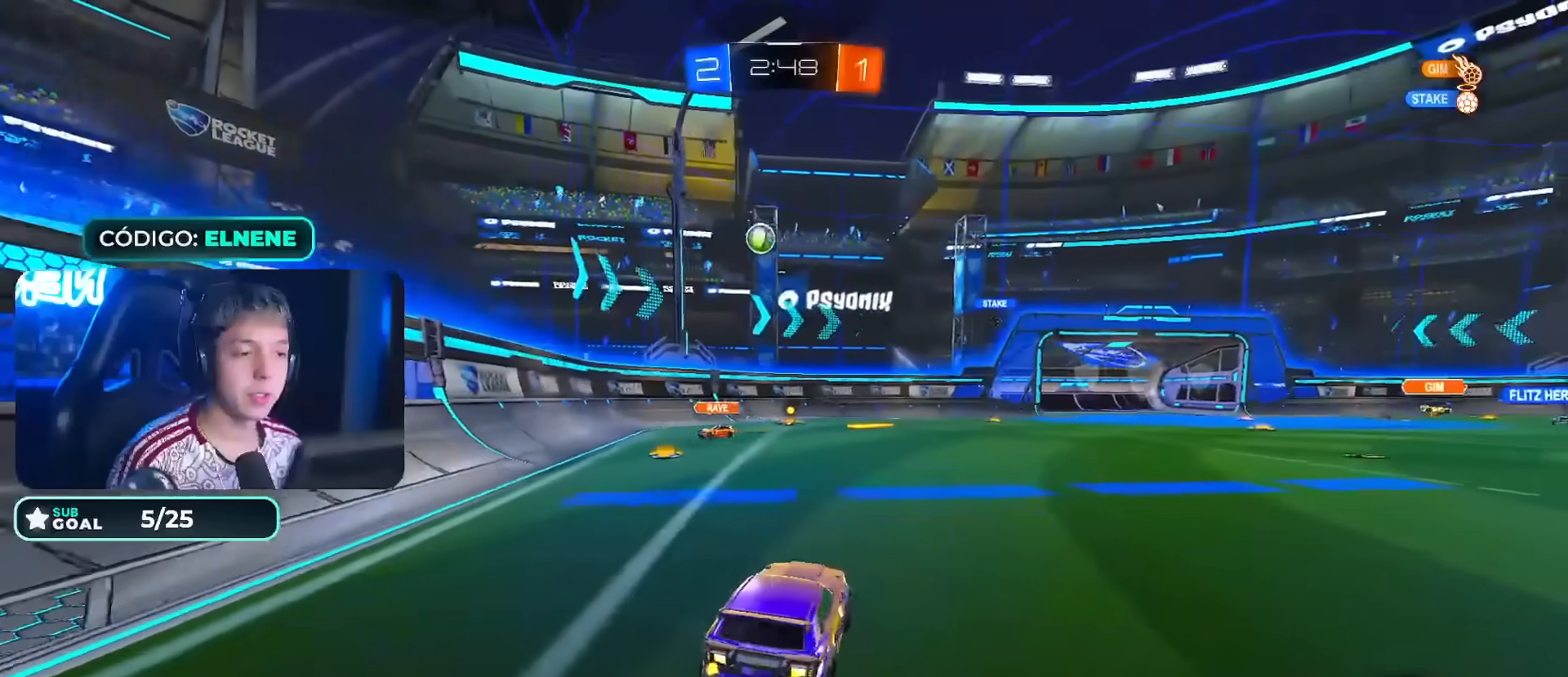
{"buttons": ["CIRCLE", "R2"], "left_stick": "center", "right_stick": "center", "events": [[50, "CIRCLE", "down"], [333, "CROSS", "down"], [333, "left_stick", "down"], [500, "CROSS", "up"], [500, "left_stick", "center"]]}
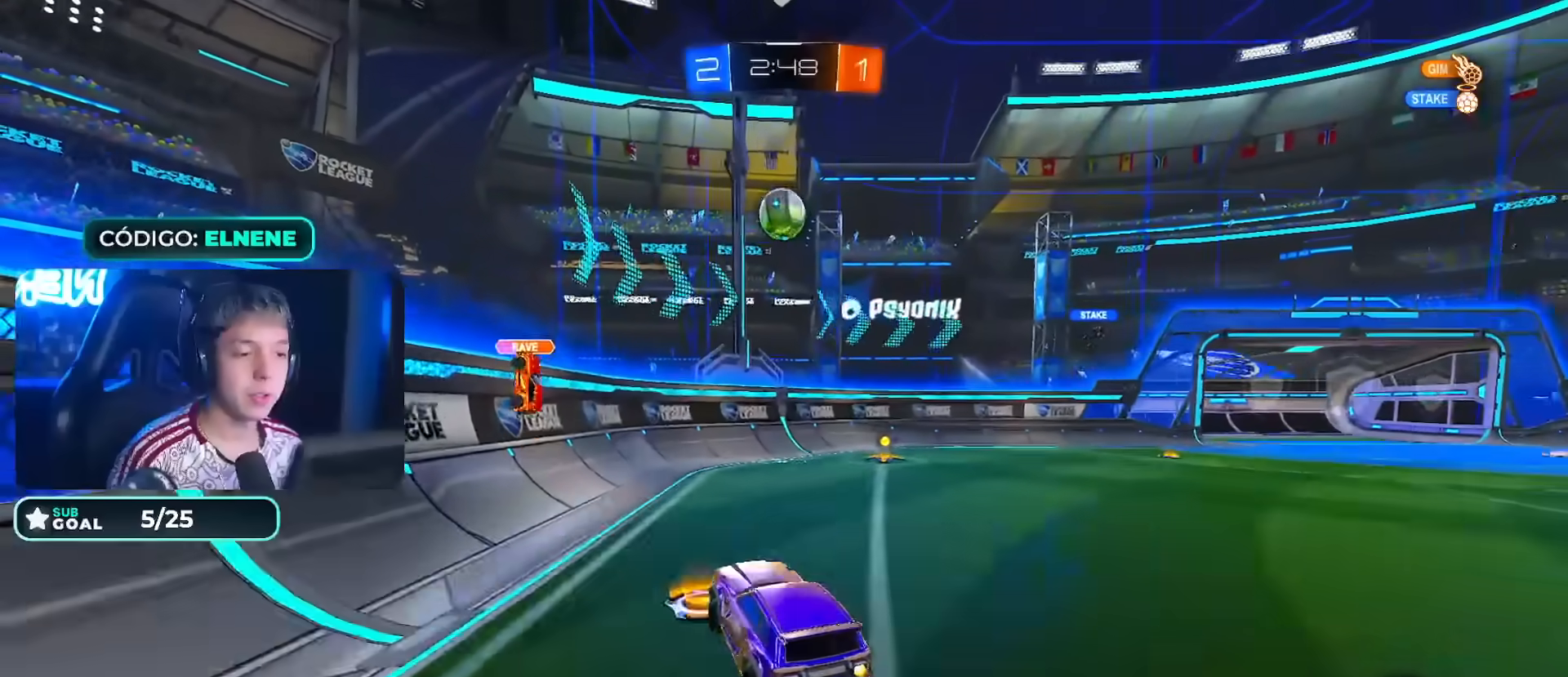
{"buttons": ["R2"], "left_stick": "center", "right_stick": "center", "events": [[50, "CROSS", "down"], [50, "left_stick", "down-right"], [200, "CROSS", "up"], [217, "left_stick", "up-right"], [267, "CIRCLE", "up"], [350, "CIRCLE", "down"], [483, "CIRCLE", "up"], [500, "left_stick", "center"]]}
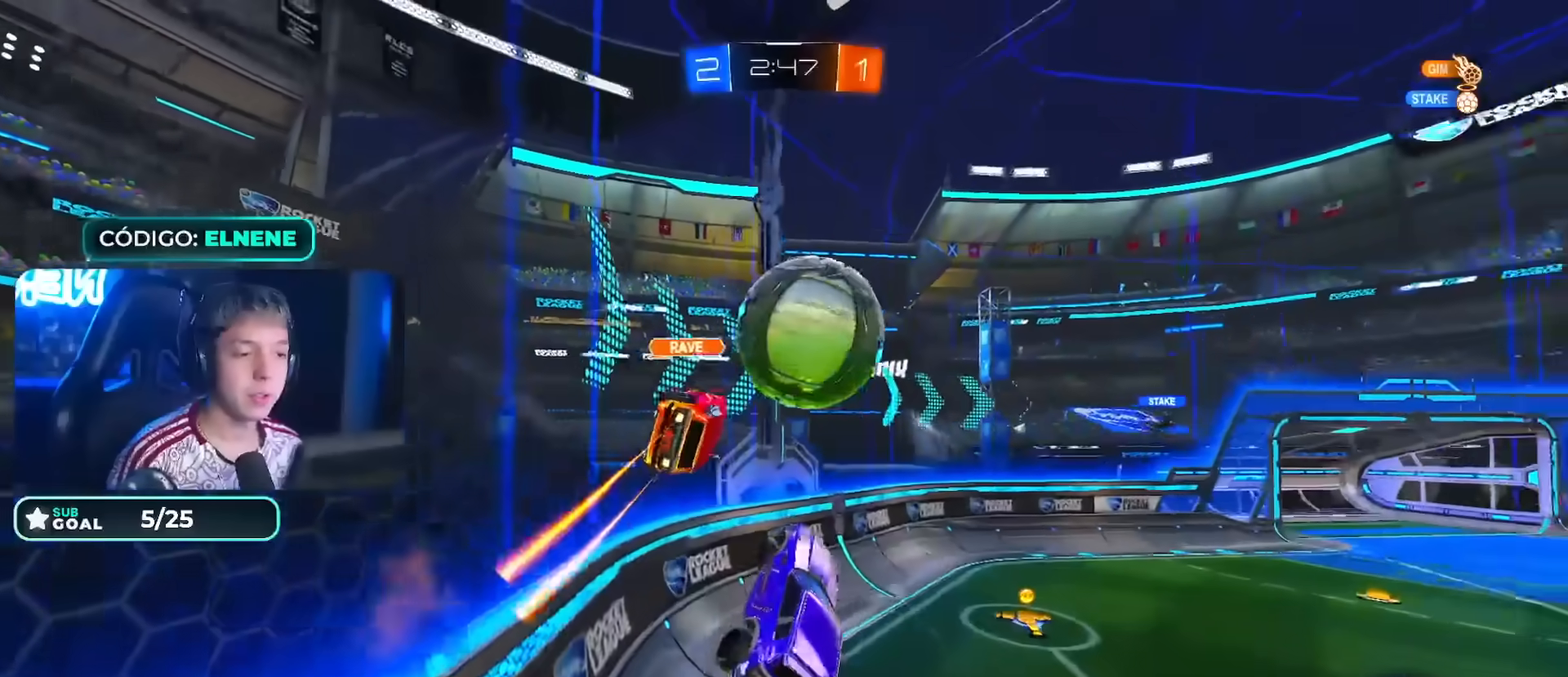
{"buttons": ["CIRCLE", "R2"], "left_stick": "center", "right_stick": "center", "events": [[33, "left_stick", "up-right"], [67, "CIRCLE", "down"], [167, "CIRCLE", "up"], [167, "left_stick", "center"], [250, "left_stick", "down-left"], [283, "CIRCLE", "down"], [300, "left_stick", "center"]]}
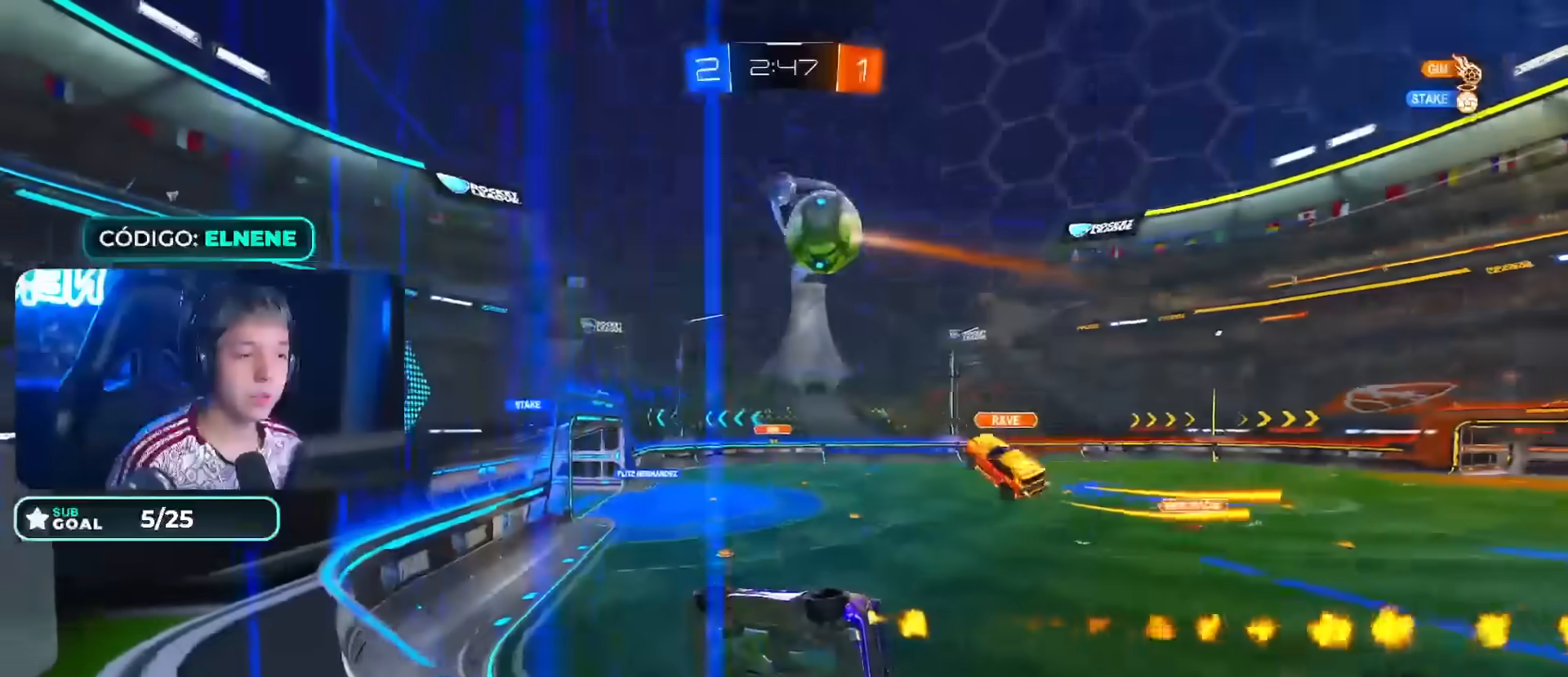
{"buttons": ["R2"], "left_stick": "center", "right_stick": "center", "events": [[50, "left_stick", "left"], [217, "left_stick", "center"], [267, "CIRCLE", "up"]]}
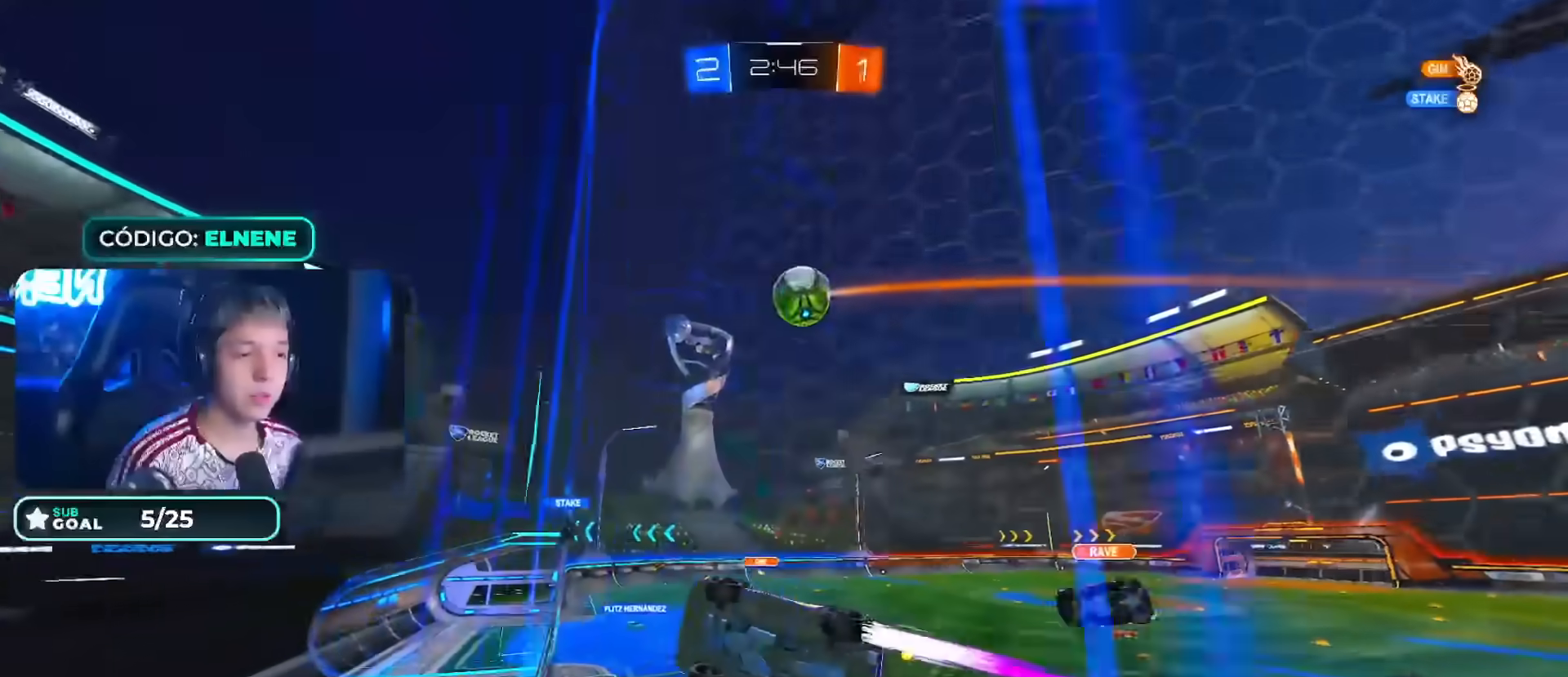
{"buttons": ["L2", "R2"], "left_stick": "down-right", "right_stick": "center", "events": [[283, "left_stick", "down-left"], [317, "L2", "down"], [383, "left_stick", "down-right"]]}
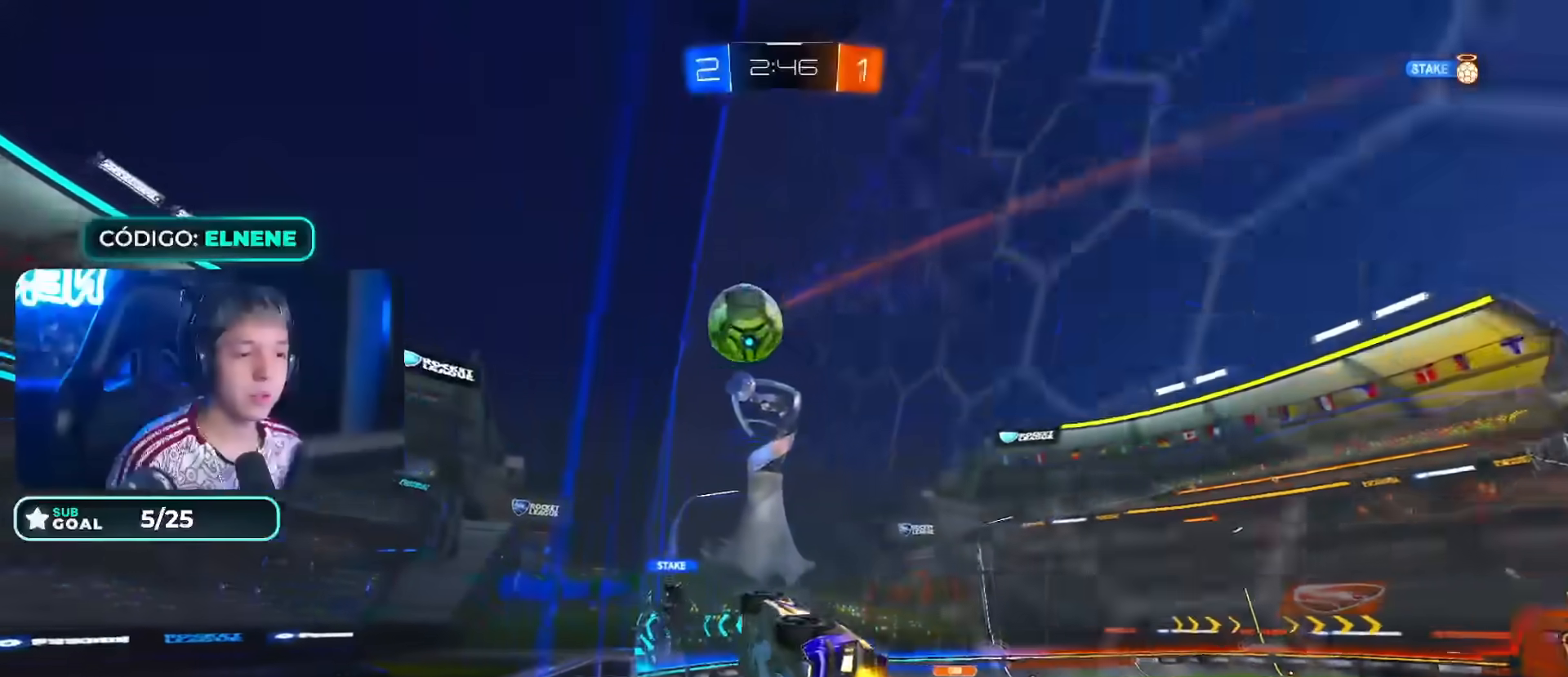
{"buttons": ["L2", "R2"], "left_stick": "down-right", "right_stick": "center", "events": [[133, "left_stick", "center"], [150, "L2", "up"], [317, "left_stick", "down-left"], [350, "L2", "down"], [417, "left_stick", "down-right"]]}
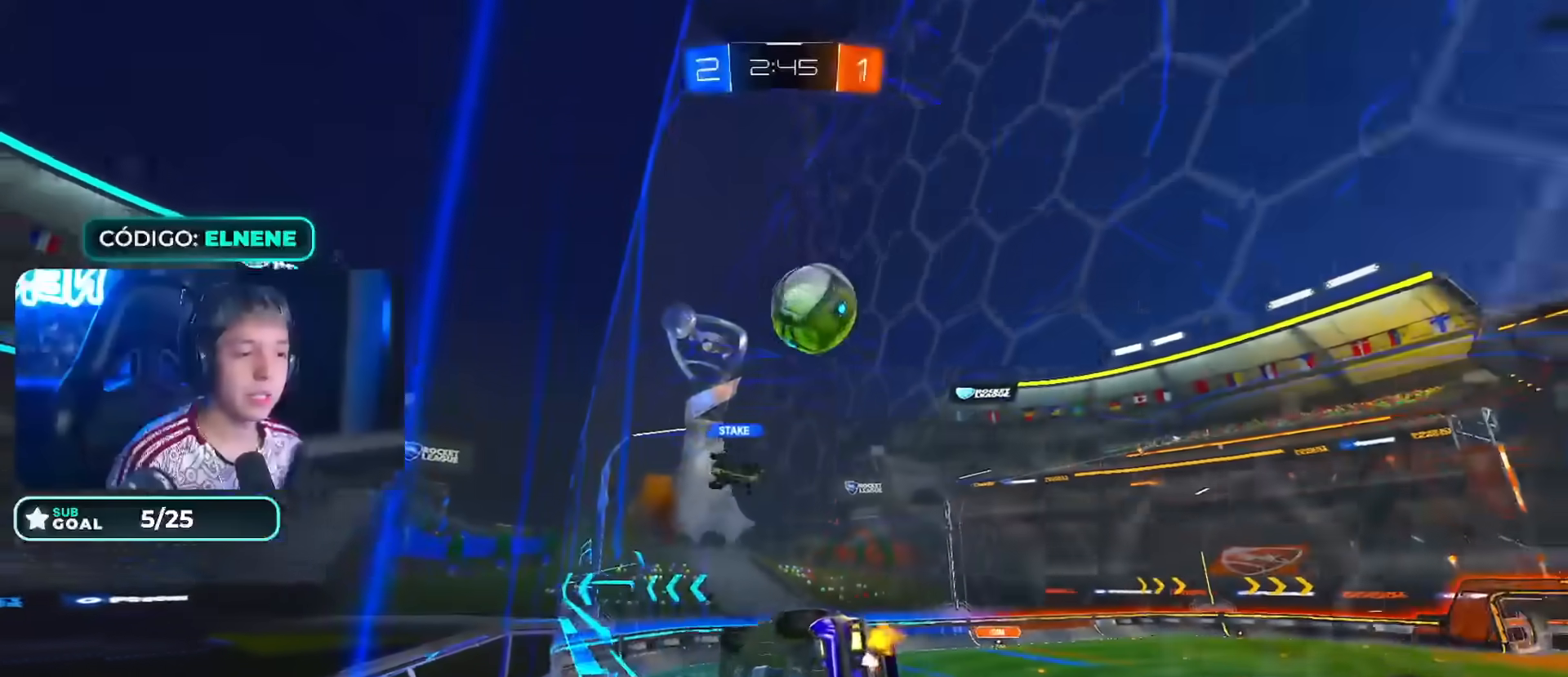
{"buttons": ["R2"], "left_stick": "left", "right_stick": "center", "events": [[33, "L2", "up"], [67, "left_stick", "right"], [250, "L2", "down"], [333, "left_stick", "down"], [367, "CROSS", "down"], [417, "L2", "up"], [433, "CROSS", "up"], [450, "left_stick", "left"]]}
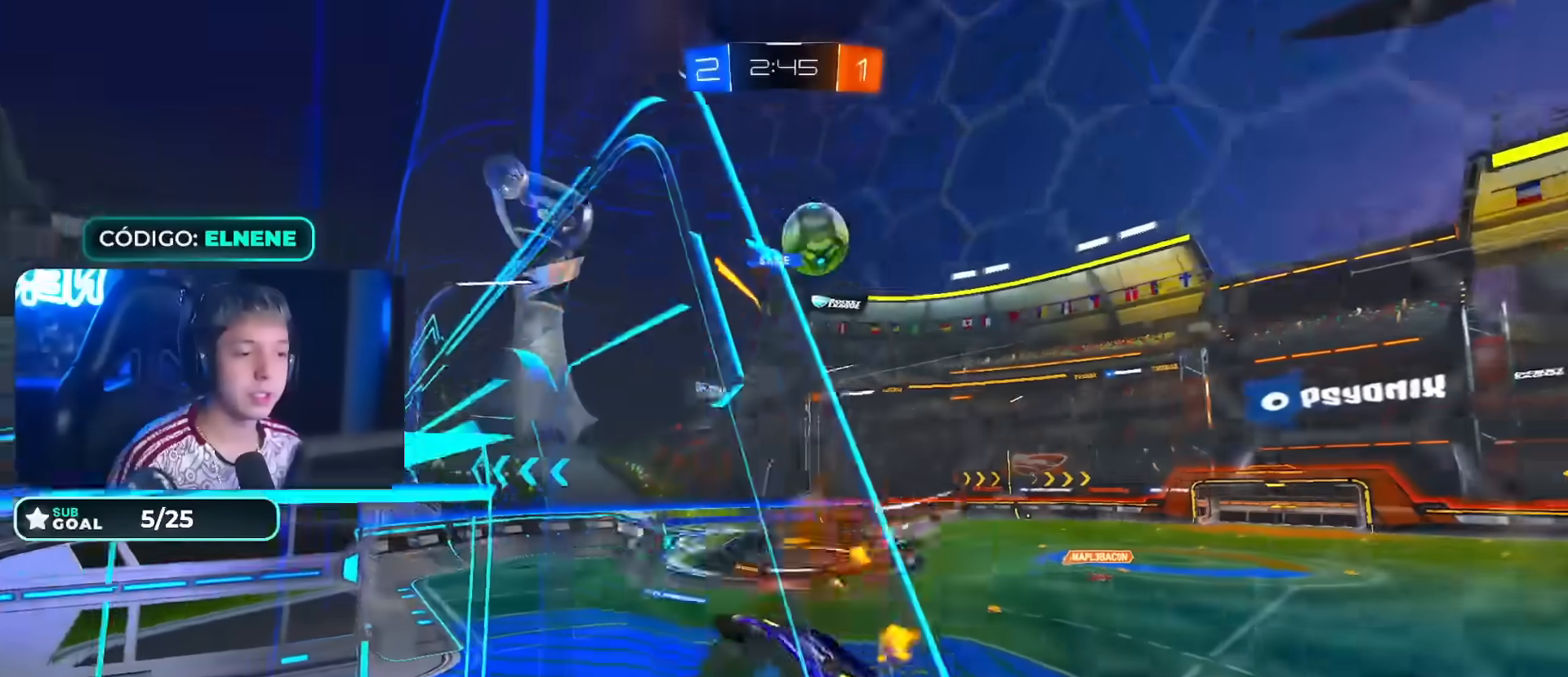
{"buttons": ["R2"], "left_stick": "up", "right_stick": "center", "events": [[33, "left_stick", "down-left"], [117, "L2", "down"], [333, "L2", "up"], [333, "left_stick", "center"], [483, "left_stick", "up"]]}
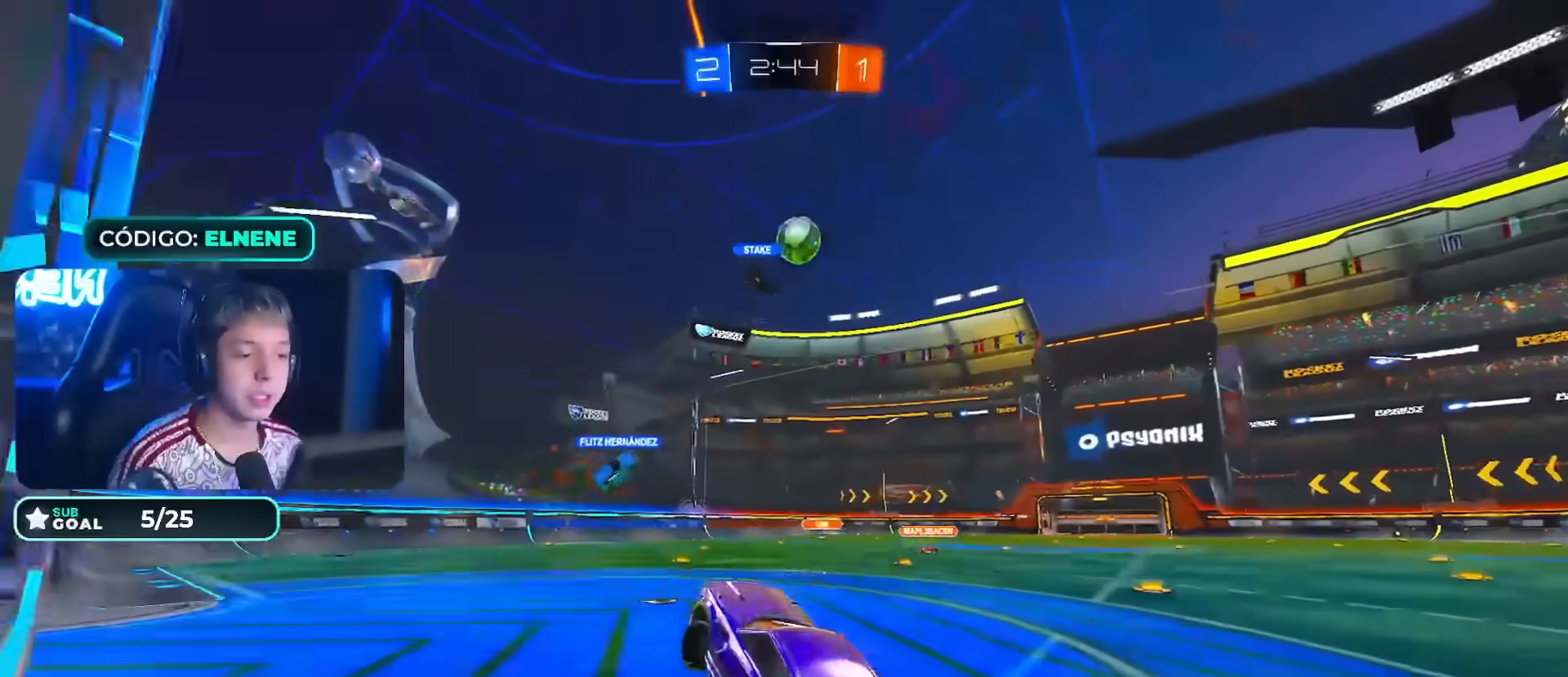
{"buttons": ["L2", "R2"], "left_stick": "left", "right_stick": "center", "events": [[67, "CROSS", "down"], [83, "left_stick", "up-right"], [150, "CROSS", "up"], [300, "L2", "down"], [300, "R2", "up"], [333, "left_stick", "down-right"], [483, "left_stick", "left"], [500, "R2", "down"]]}
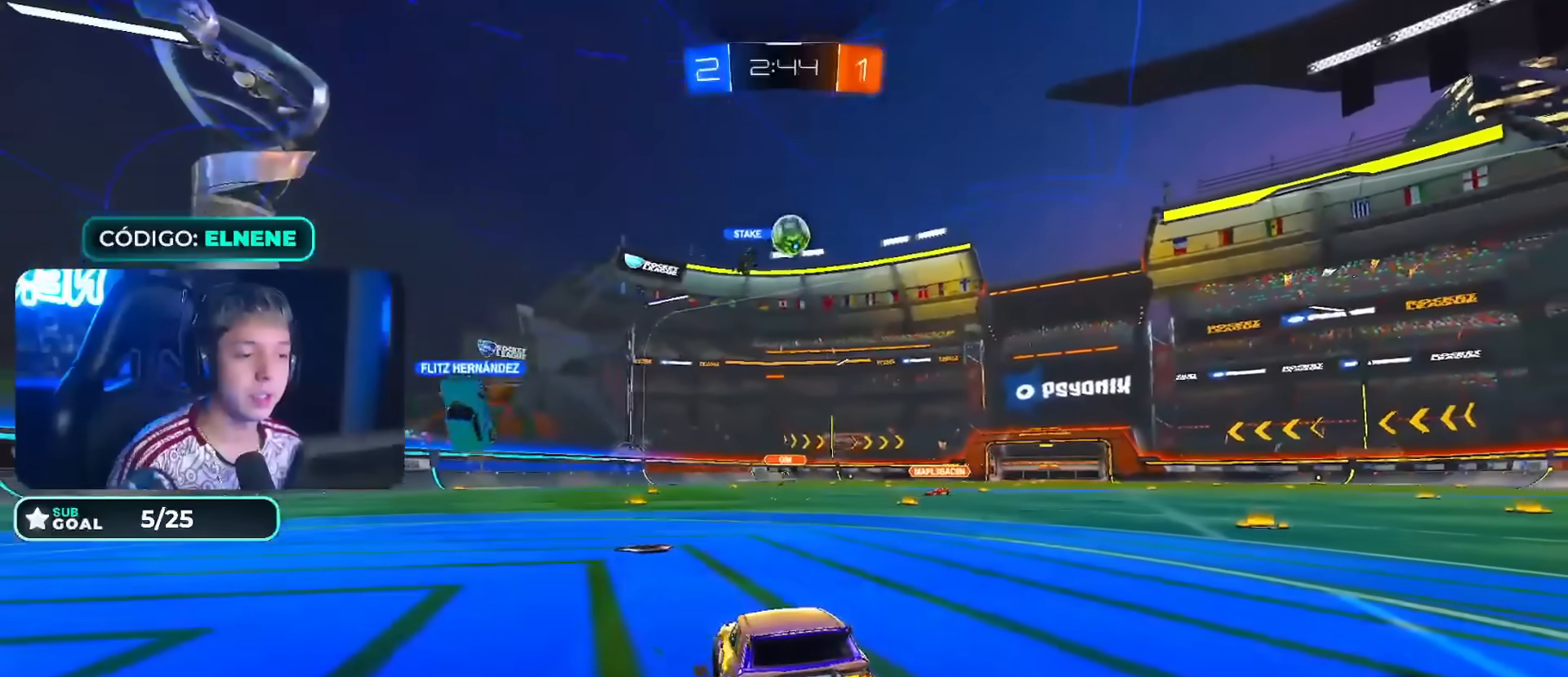
{"buttons": ["L2"], "left_stick": "down-right", "right_stick": "center", "events": [[33, "L2", "up"], [200, "left_stick", "center"], [367, "R2", "up"], [417, "L2", "down"], [417, "left_stick", "down-right"]]}
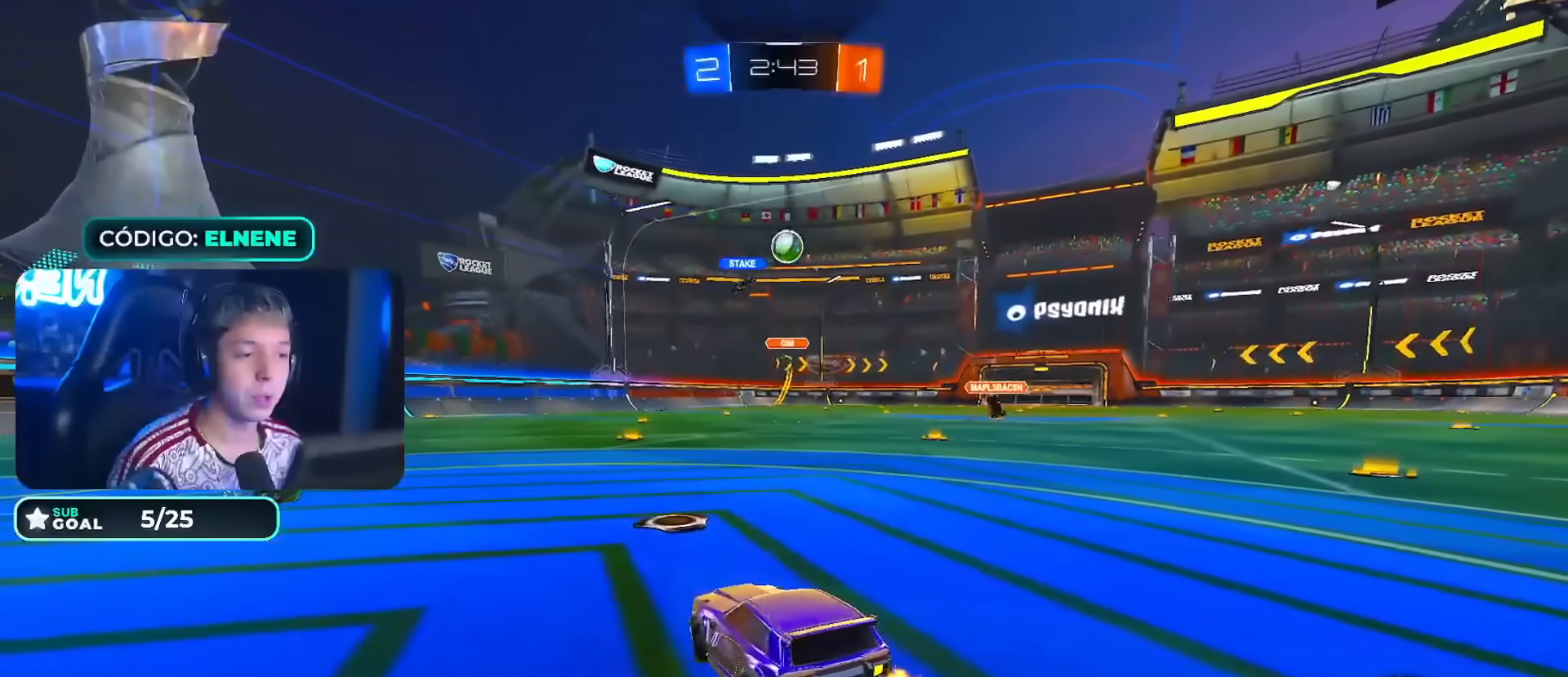
{"buttons": ["R2"], "left_stick": "left", "right_stick": "center", "events": [[17, "R2", "down"], [33, "L2", "up"], [67, "left_stick", "center"], [250, "left_stick", "left"], [400, "SQUARE", "down"], [450, "SQUARE", "up"]]}
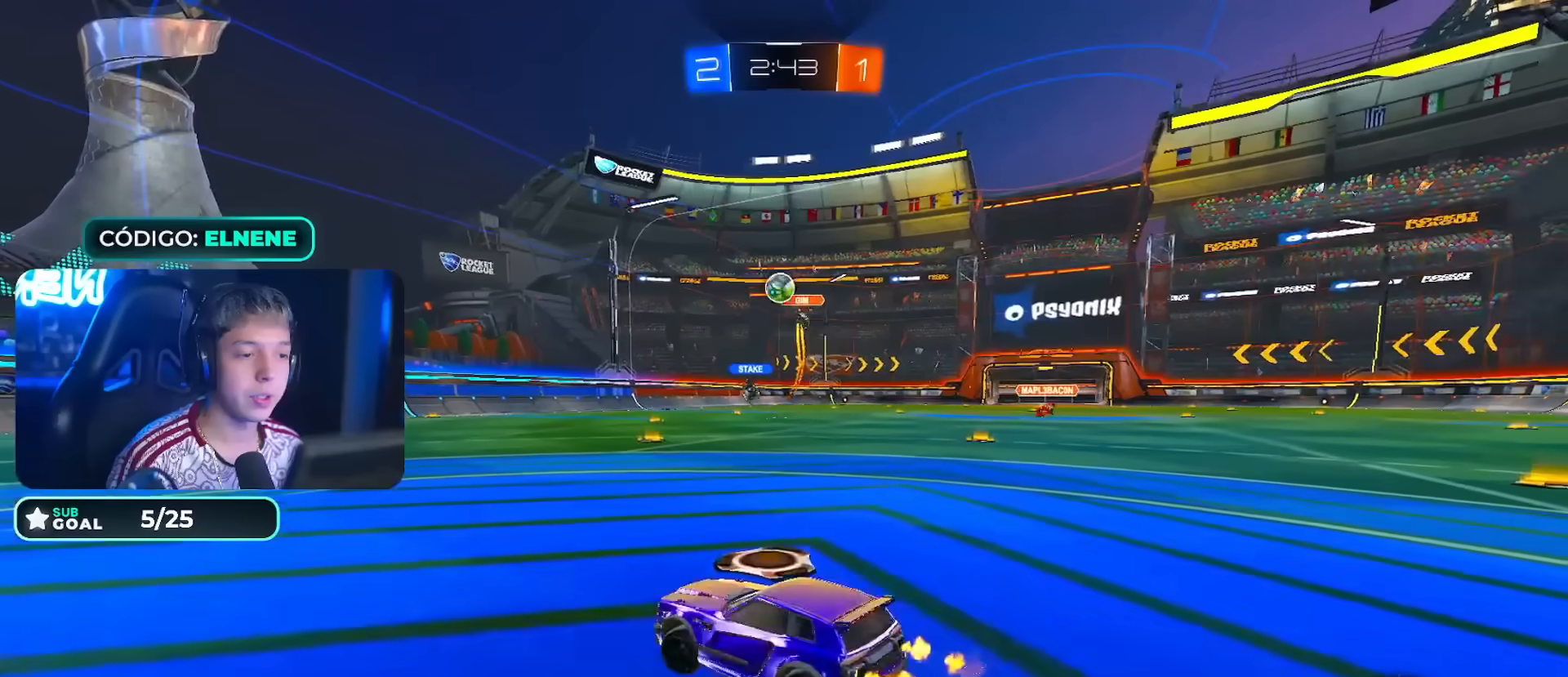
{"buttons": ["L2", "R2"], "left_stick": "down-right", "right_stick": "center", "events": [[250, "L2", "down"], [267, "R2", "up"], [267, "left_stick", "down"], [333, "left_stick", "down-right"], [500, "R2", "down"]]}
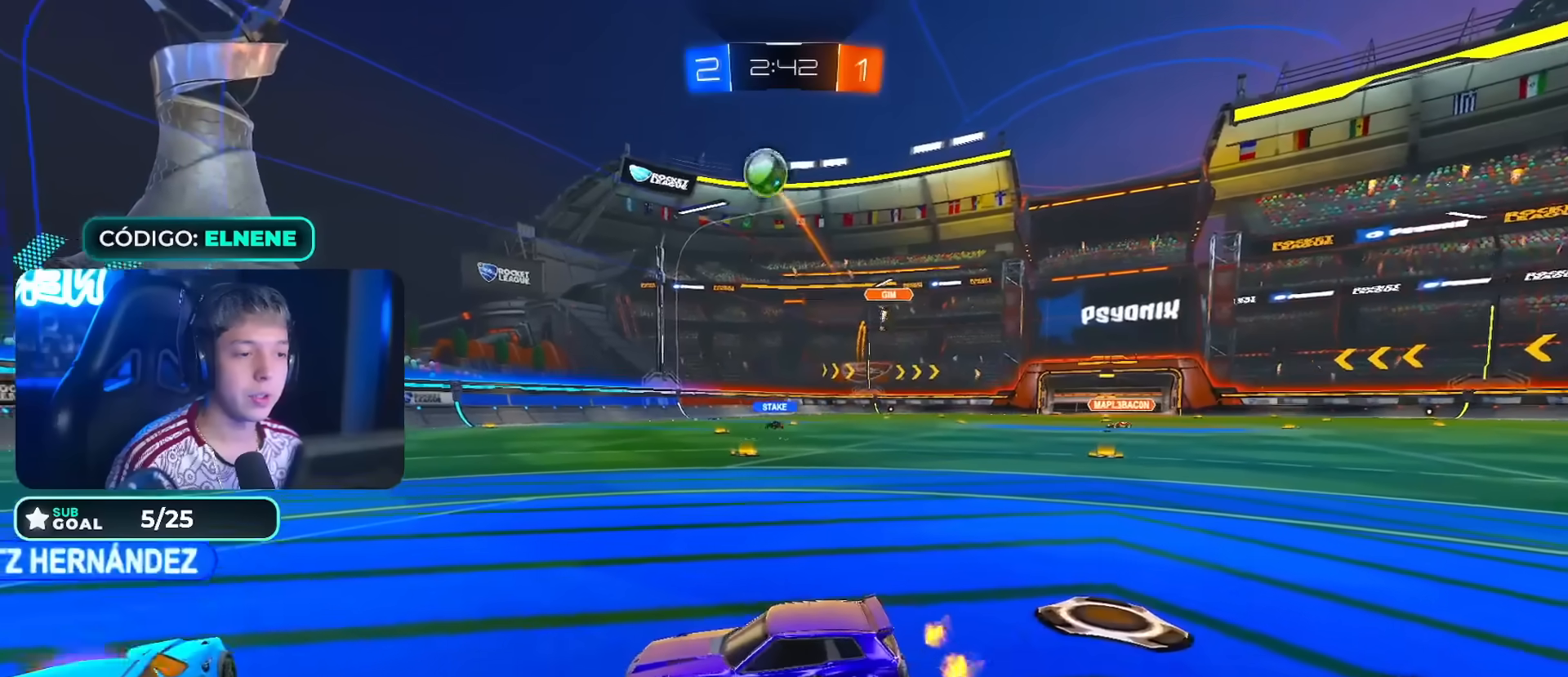
{"buttons": ["R2"], "left_stick": "center", "right_stick": "center", "events": [[33, "L2", "up"], [83, "L2", "down"], [117, "R2", "up"], [183, "left_stick", "down-left"], [467, "R2", "down"], [483, "L2", "up"], [483, "left_stick", "center"]]}
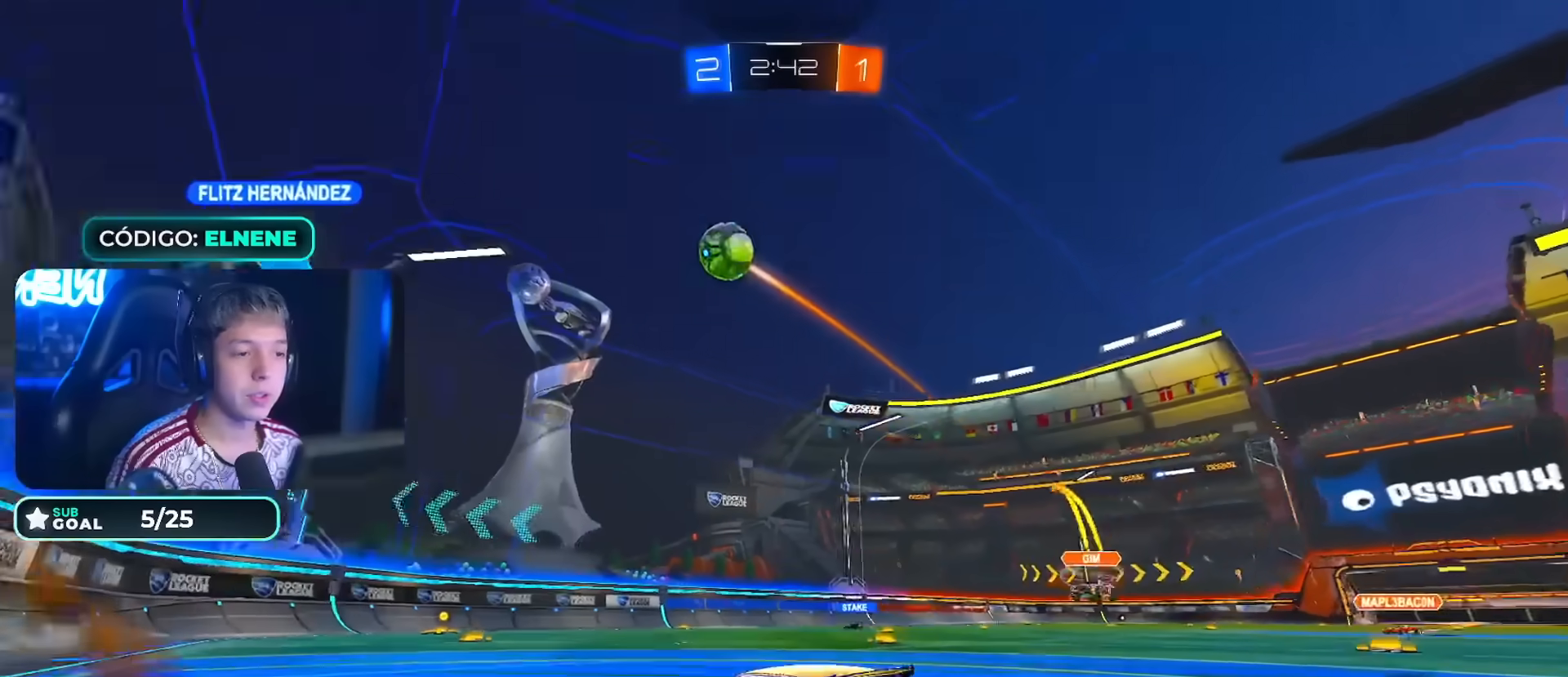
{"buttons": ["R2"], "left_stick": "left", "right_stick": "center", "events": [[17, "left_stick", "right"], [183, "left_stick", "center"], [267, "left_stick", "left"]]}
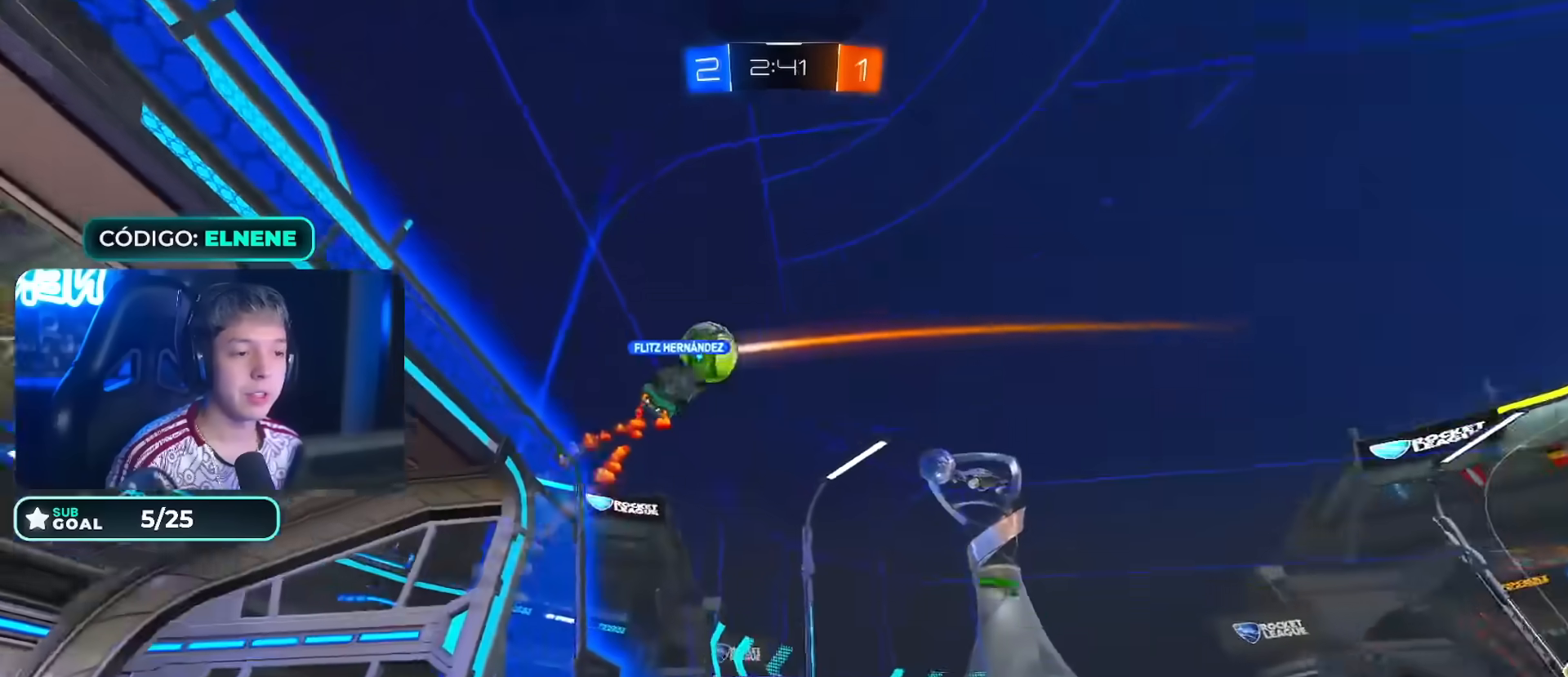
{"buttons": ["R2"], "left_stick": "center", "right_stick": "center", "events": [[167, "left_stick", "center"], [283, "left_stick", "left"], [433, "left_stick", "center"]]}
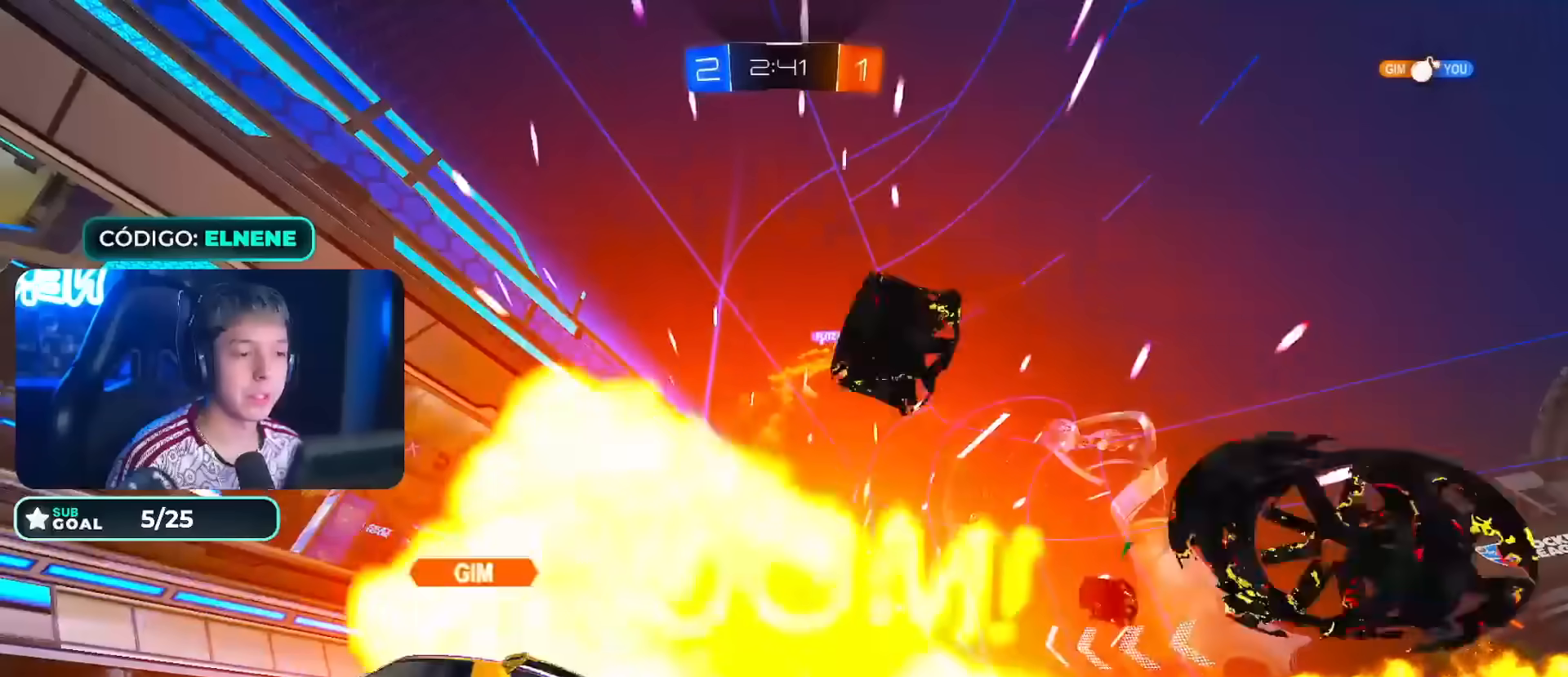
{"buttons": [], "left_stick": "center", "right_stick": "center", "events": [[17, "left_stick", "left"], [67, "left_stick", "center"], [167, "R2", "up"]]}
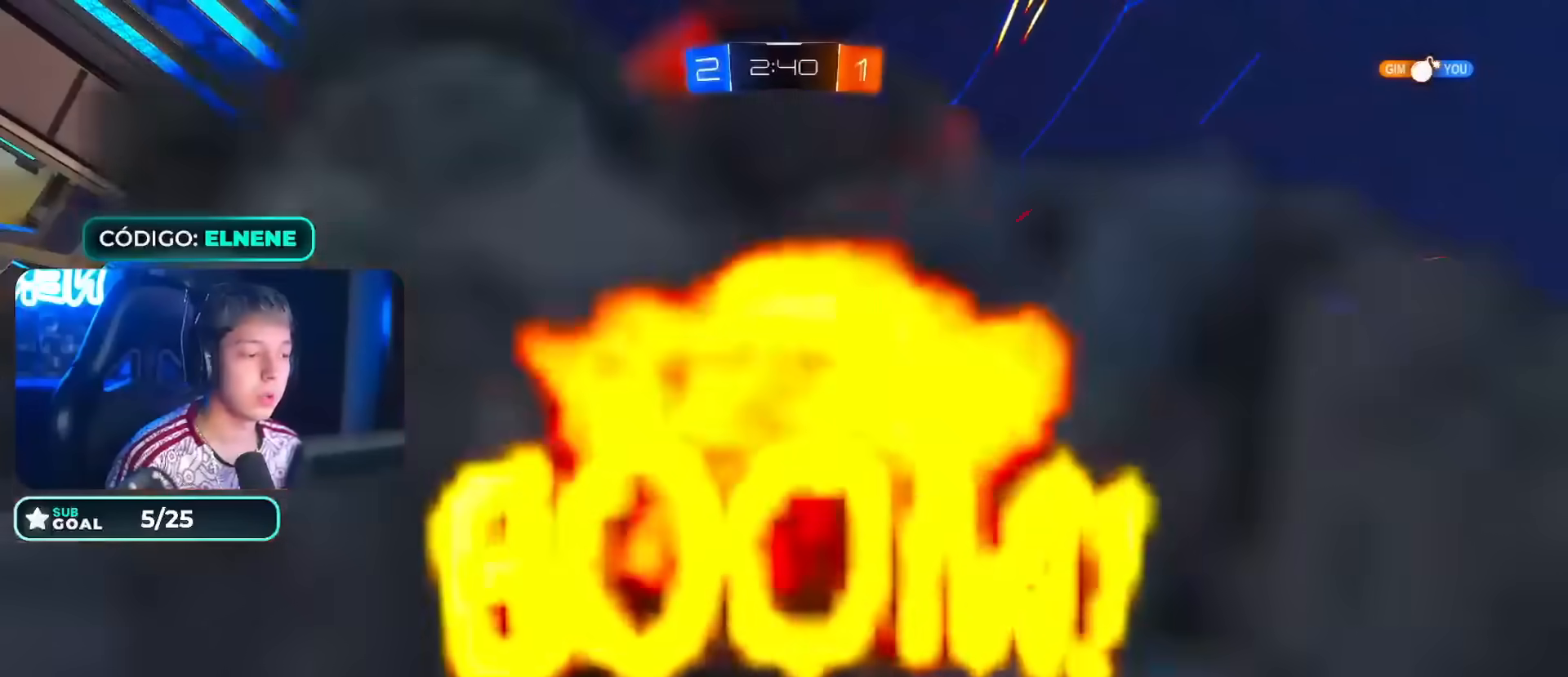
{"buttons": [], "left_stick": "center", "right_stick": "center", "events": [[217, "CROSS", "down"], [317, "CROSS", "up"], [417, "CROSS", "down"], [450, "CROSS", "up"]]}
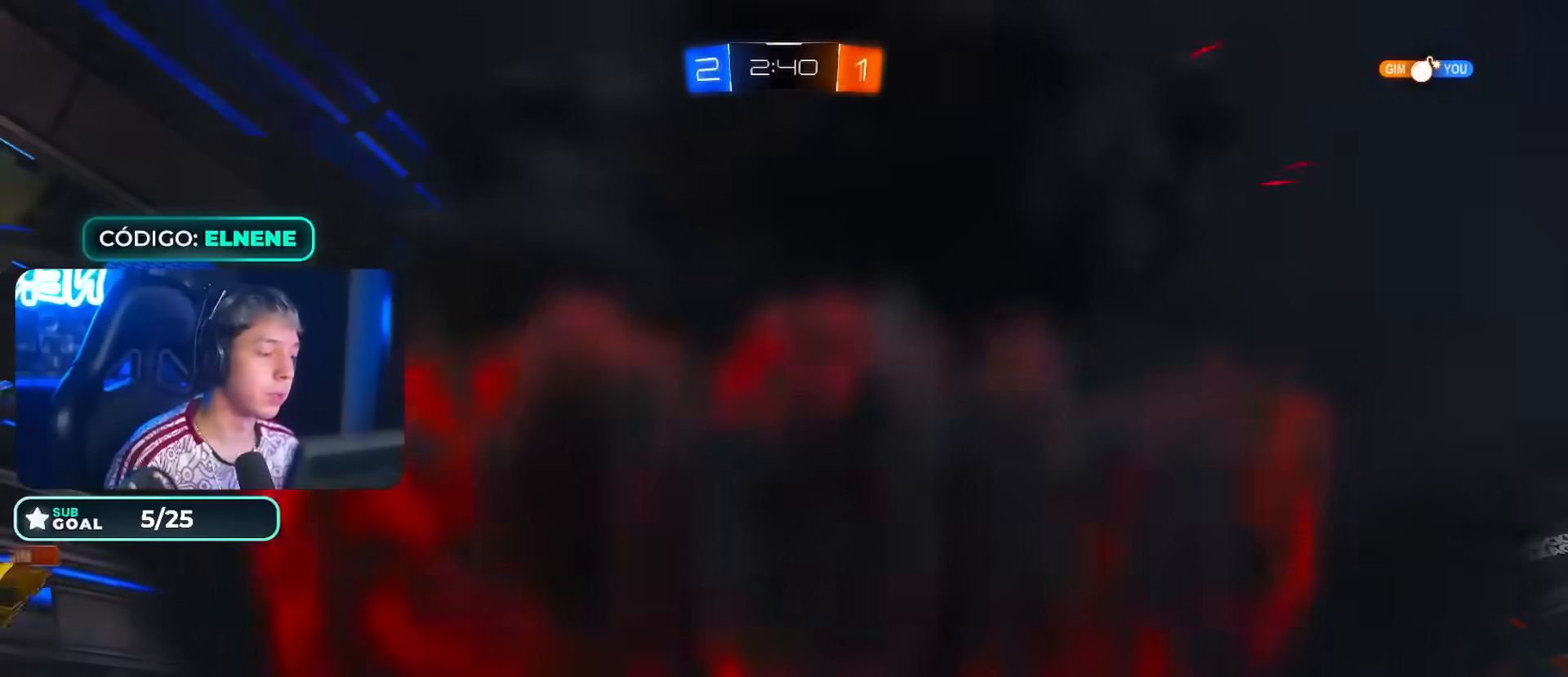
{"buttons": [], "left_stick": "center", "right_stick": "center", "events": []}
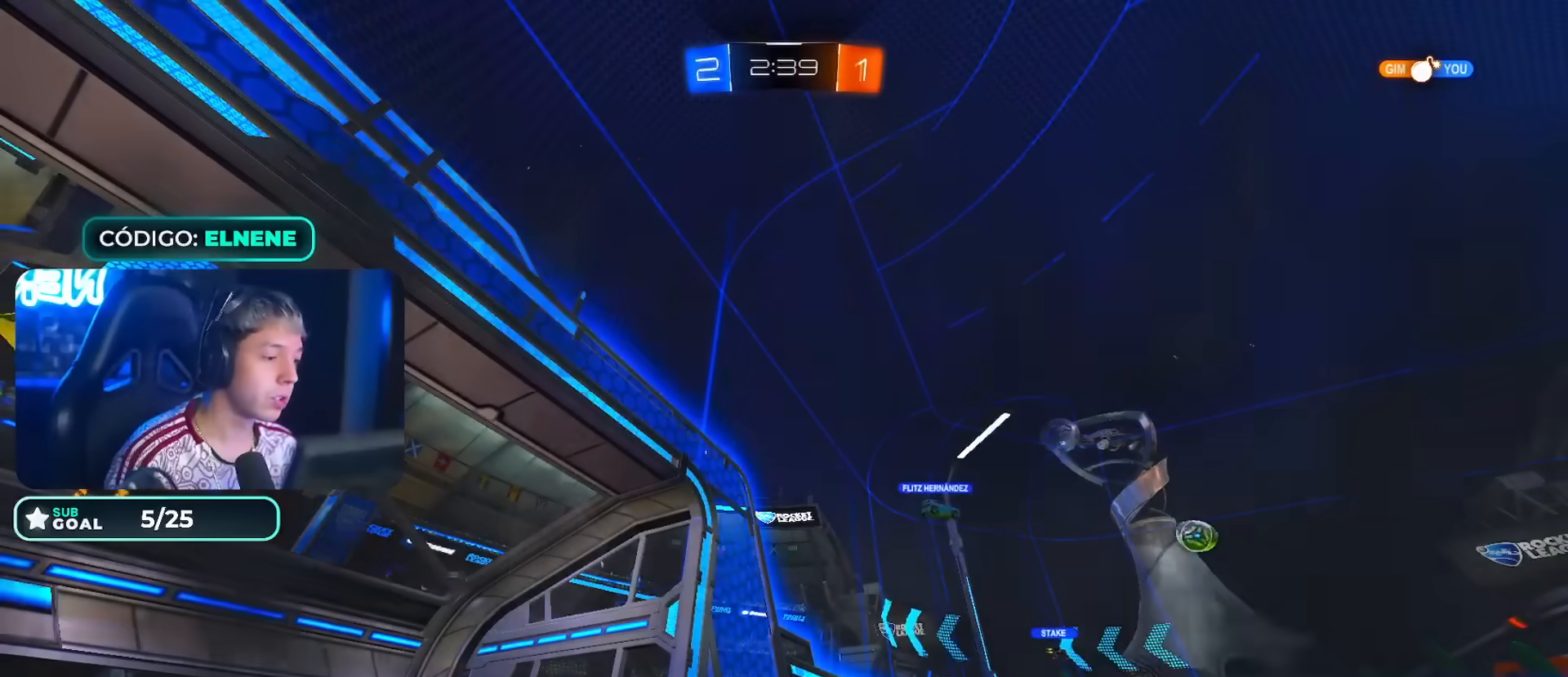
{"buttons": [], "left_stick": "center", "right_stick": "center", "events": []}
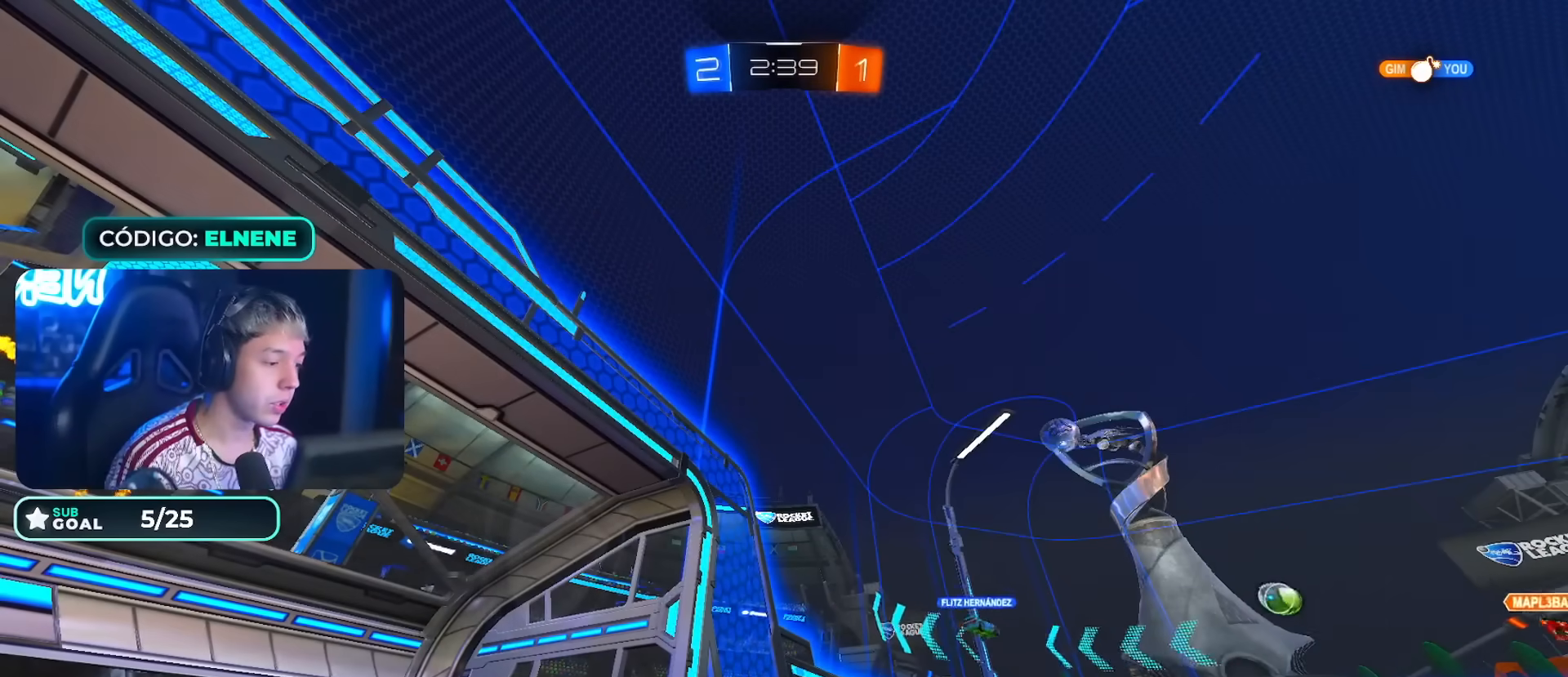
{"buttons": [], "left_stick": "center", "right_stick": "center", "events": []}
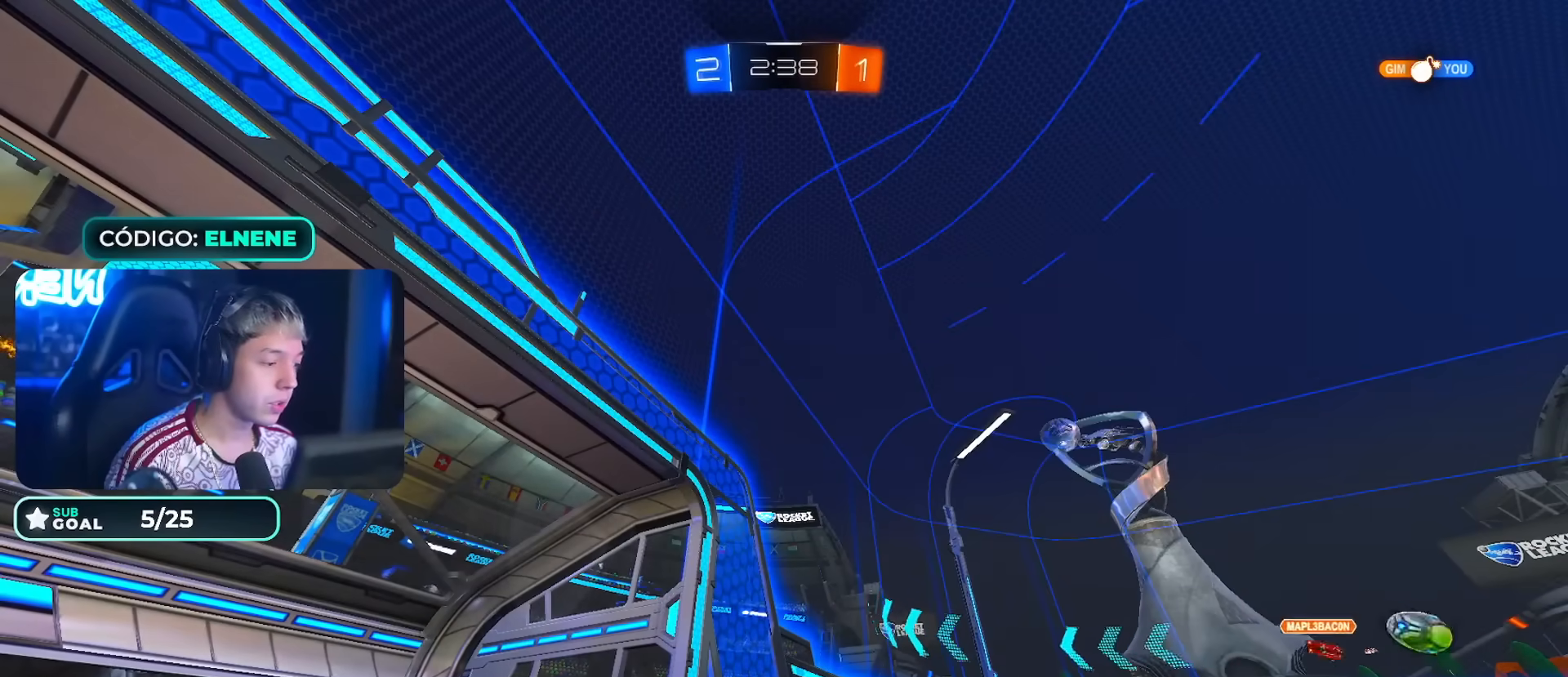
{"buttons": ["R2"], "left_stick": "right", "right_stick": "center", "events": [[350, "R2", "down"], [367, "left_stick", "right"]]}
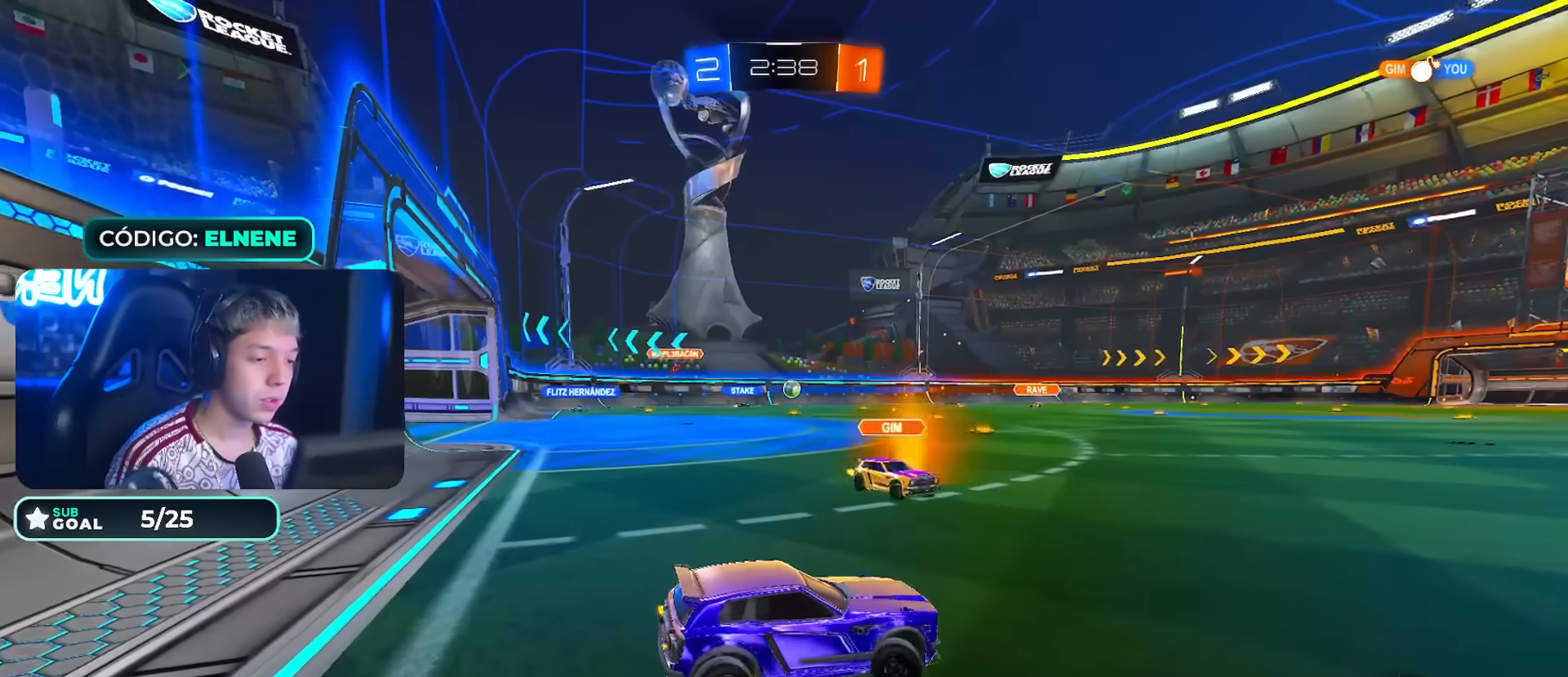
{"buttons": ["CIRCLE", "R2"], "left_stick": "up-right", "right_stick": "center", "events": [[383, "CIRCLE", "down"], [400, "left_stick", "up-right"]]}
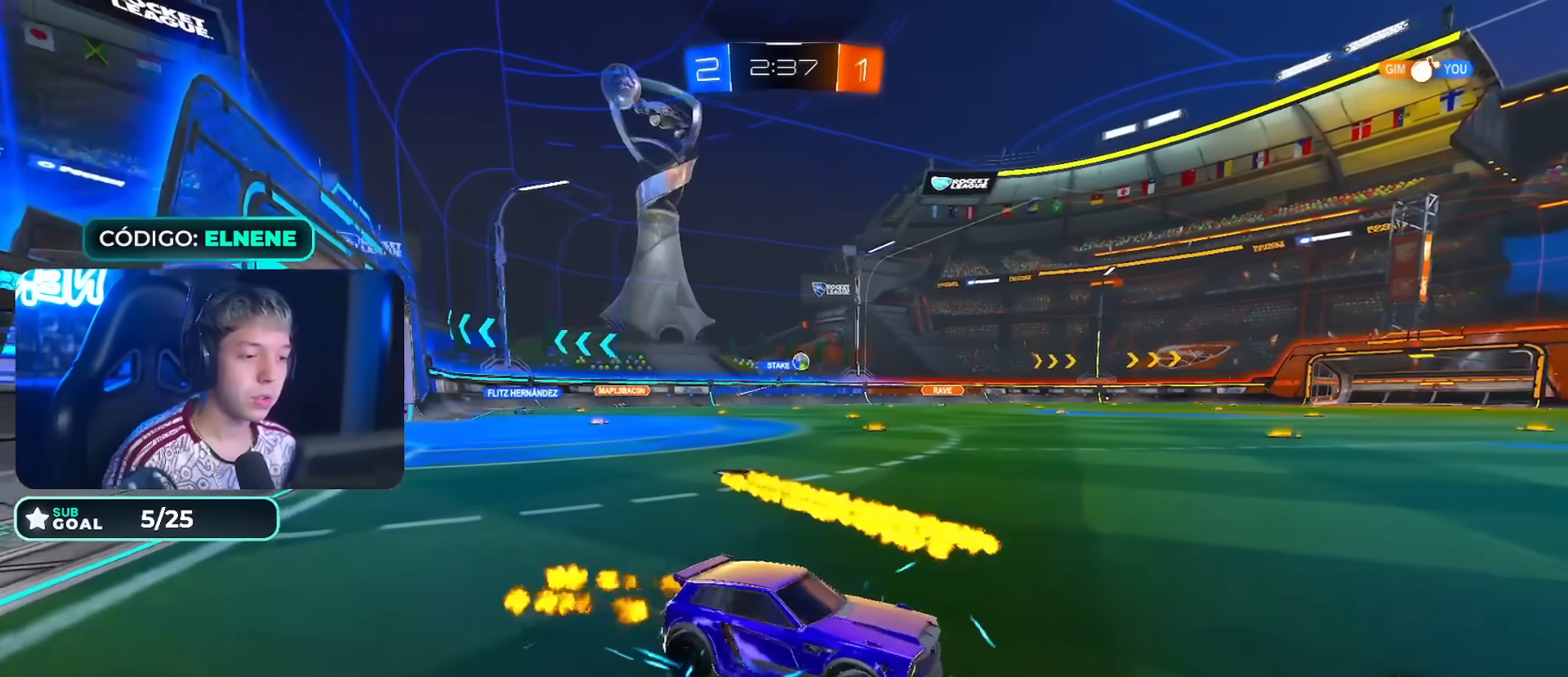
{"buttons": ["CIRCLE", "L2", "R2"], "left_stick": "up-left", "right_stick": "center", "events": [[17, "left_stick", "center"], [83, "left_stick", "left"], [333, "CIRCLE", "up"], [367, "left_stick", "down-right"], [383, "CIRCLE", "down"], [383, "CROSS", "down"], [450, "L2", "down"], [467, "CROSS", "up"], [483, "left_stick", "up-left"]]}
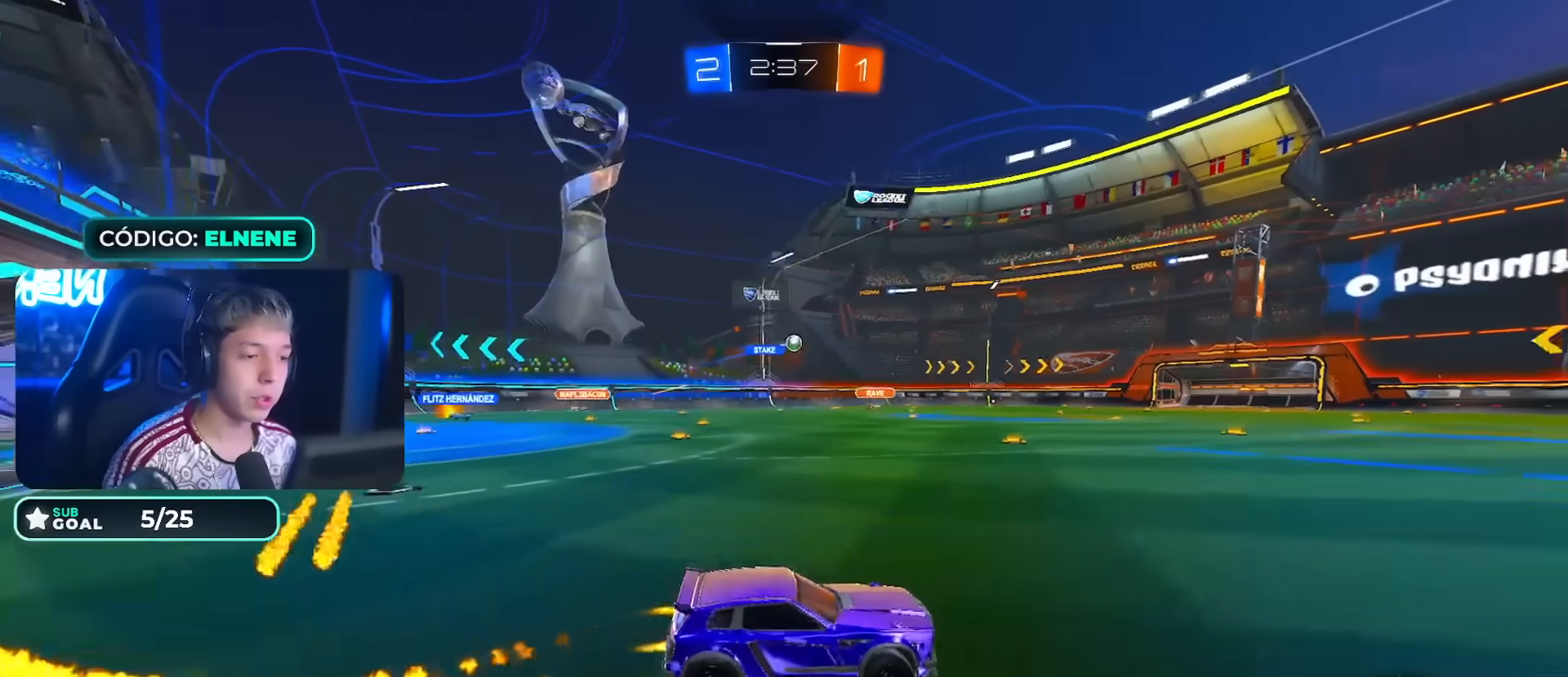
{"buttons": ["CIRCLE", "R2"], "left_stick": "down-left", "right_stick": "center", "events": [[17, "CROSS", "down"], [33, "TRIANGLE", "down"], [67, "L2", "up"], [67, "left_stick", "down"], [233, "TRIANGLE", "up"], [317, "CROSS", "up"], [417, "left_stick", "down-left"]]}
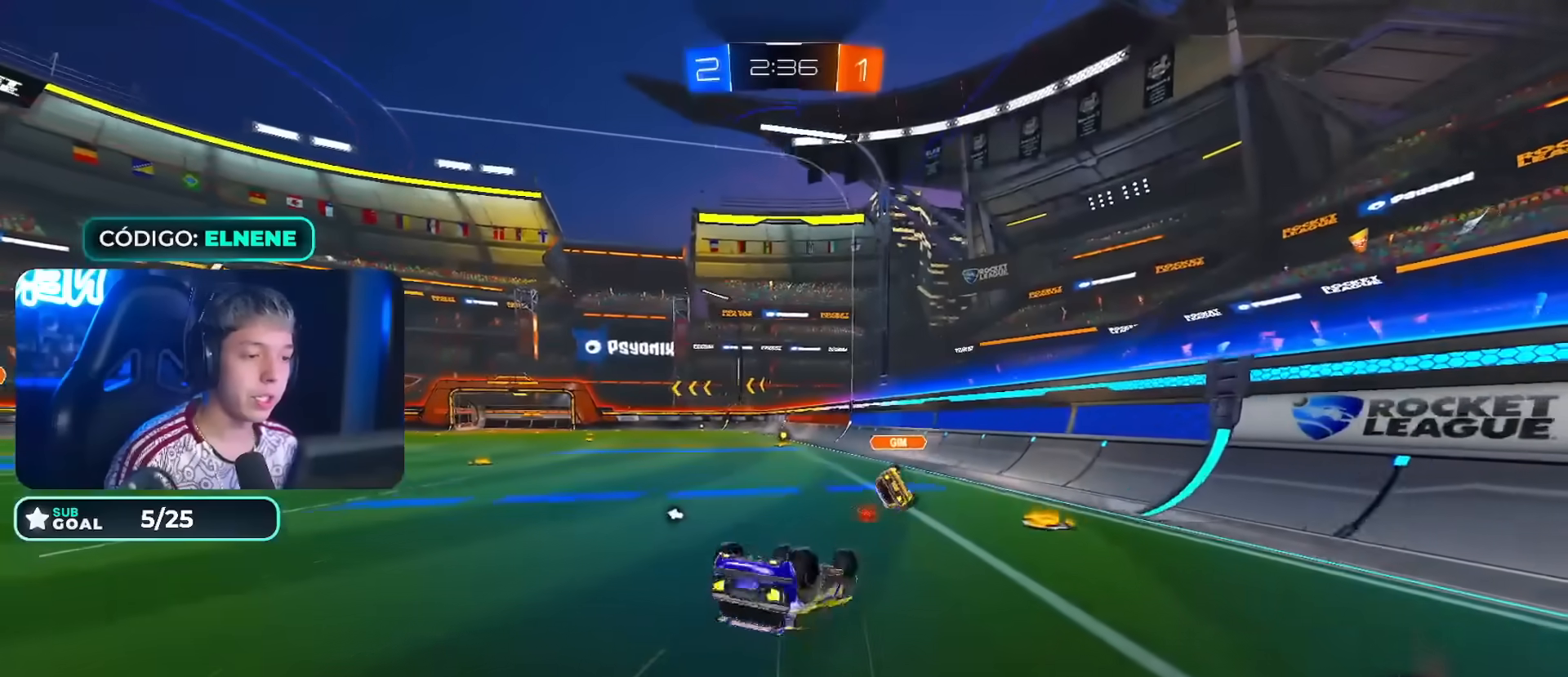
{"buttons": ["CIRCLE", "TRIANGLE", "R2"], "left_stick": "center", "right_stick": "center", "events": [[117, "L2", "down"], [200, "CIRCLE", "up"], [333, "L2", "up"], [333, "left_stick", "center"], [467, "TRIANGLE", "down"], [500, "CIRCLE", "down"]]}
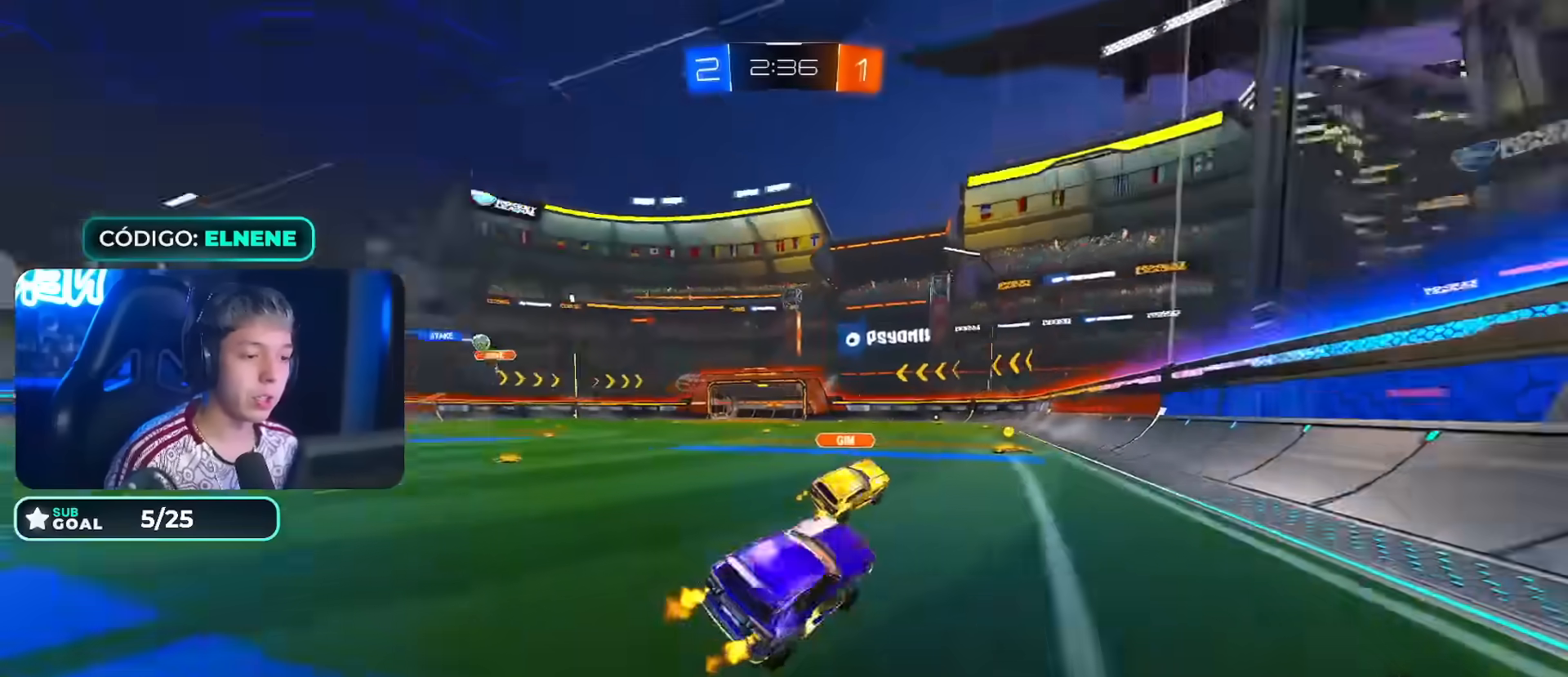
{"buttons": ["R2"], "left_stick": "center", "right_stick": "center", "events": [[50, "left_stick", "left"], [133, "TRIANGLE", "up"], [200, "left_stick", "center"], [500, "CIRCLE", "up"]]}
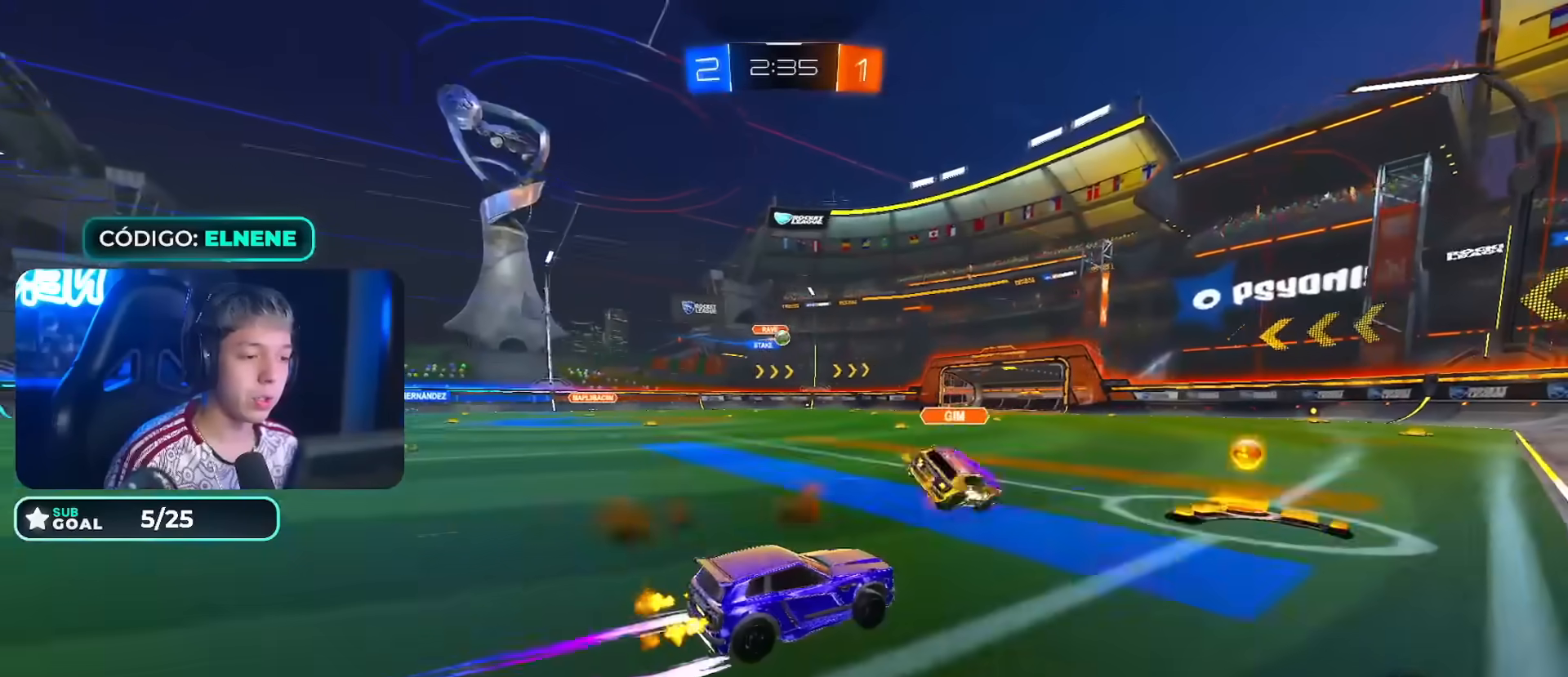
{"buttons": ["R2"], "left_stick": "center", "right_stick": "center", "events": []}
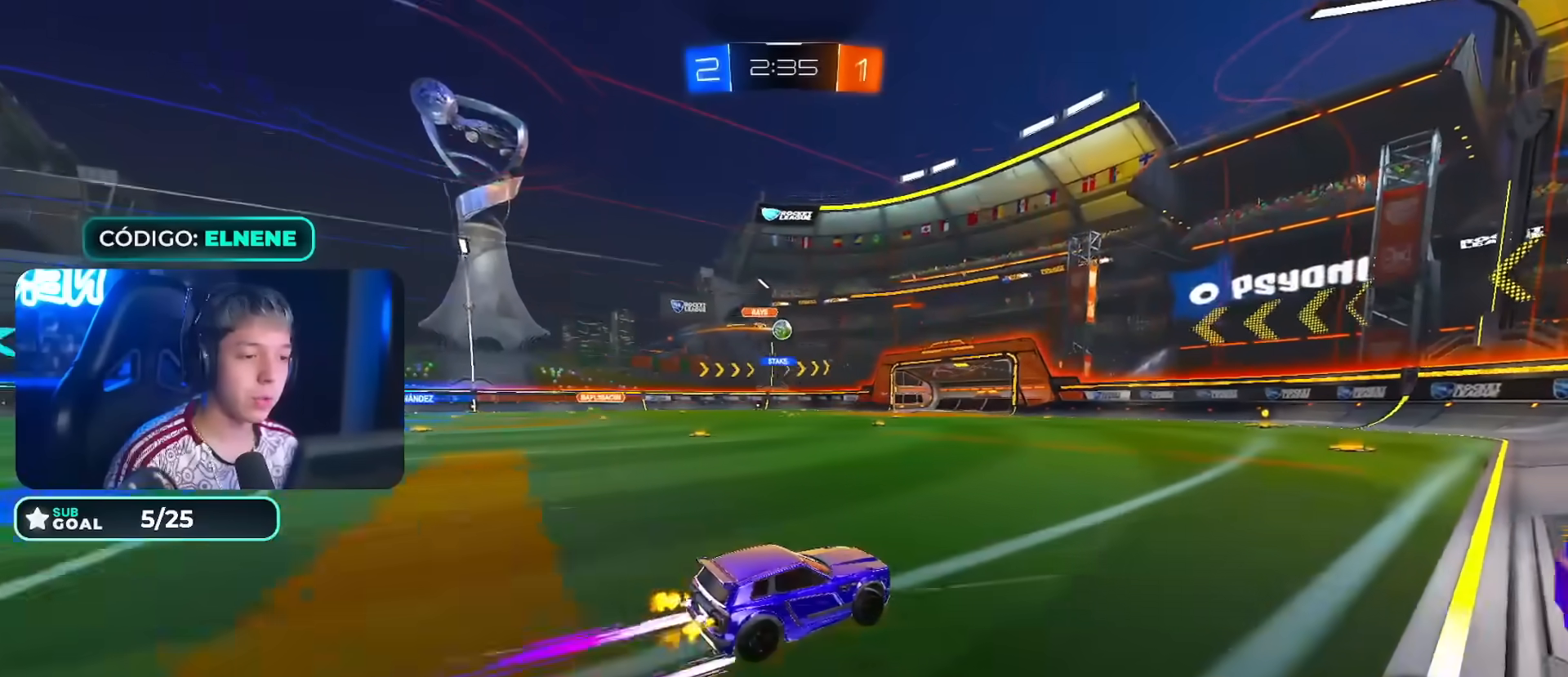
{"buttons": ["R2"], "left_stick": "center", "right_stick": "center"}